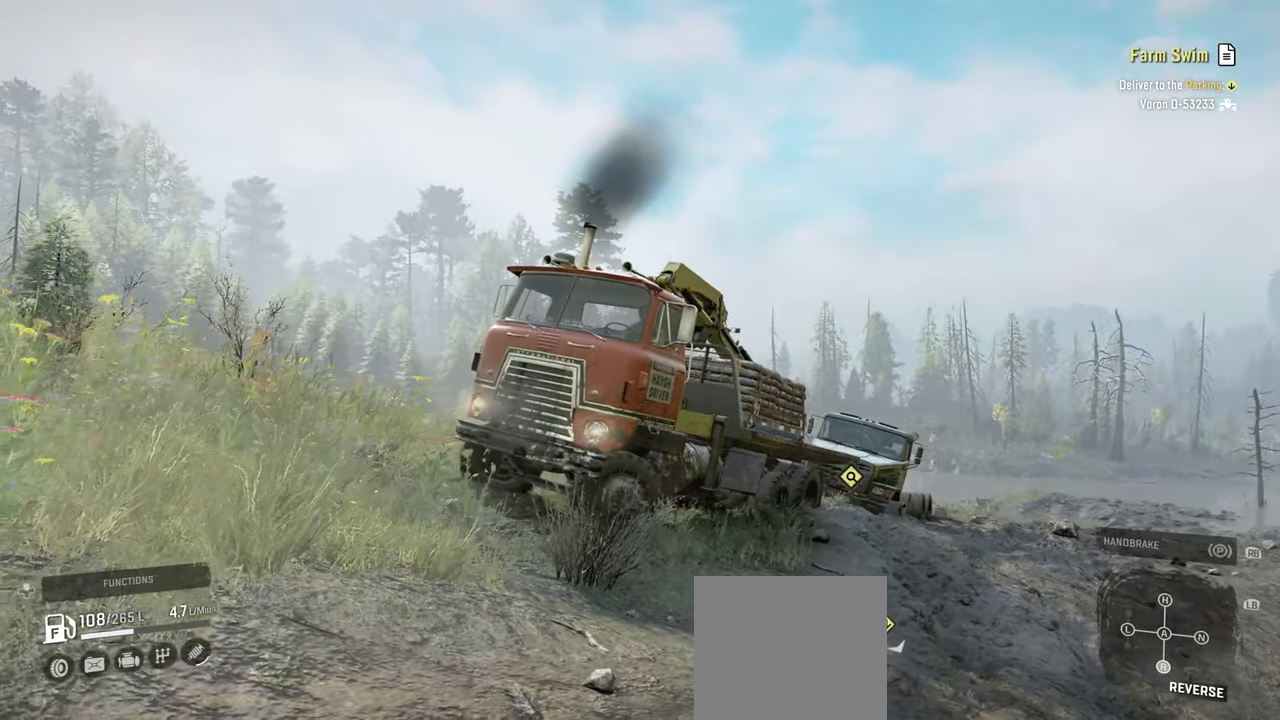
Gameplay with a controller (Xbox layout); each line is a JSON object with the inputs held at the frame after it. "events" lists button and stick changes between this image and that frame as [ms after this image, input, new state], when the widget could be followed in between.
{"buttons": [], "left_stick": "up-left", "right_stick": "center", "events": [[234, "R2", "up"], [367, "left_stick", "up-left"]]}
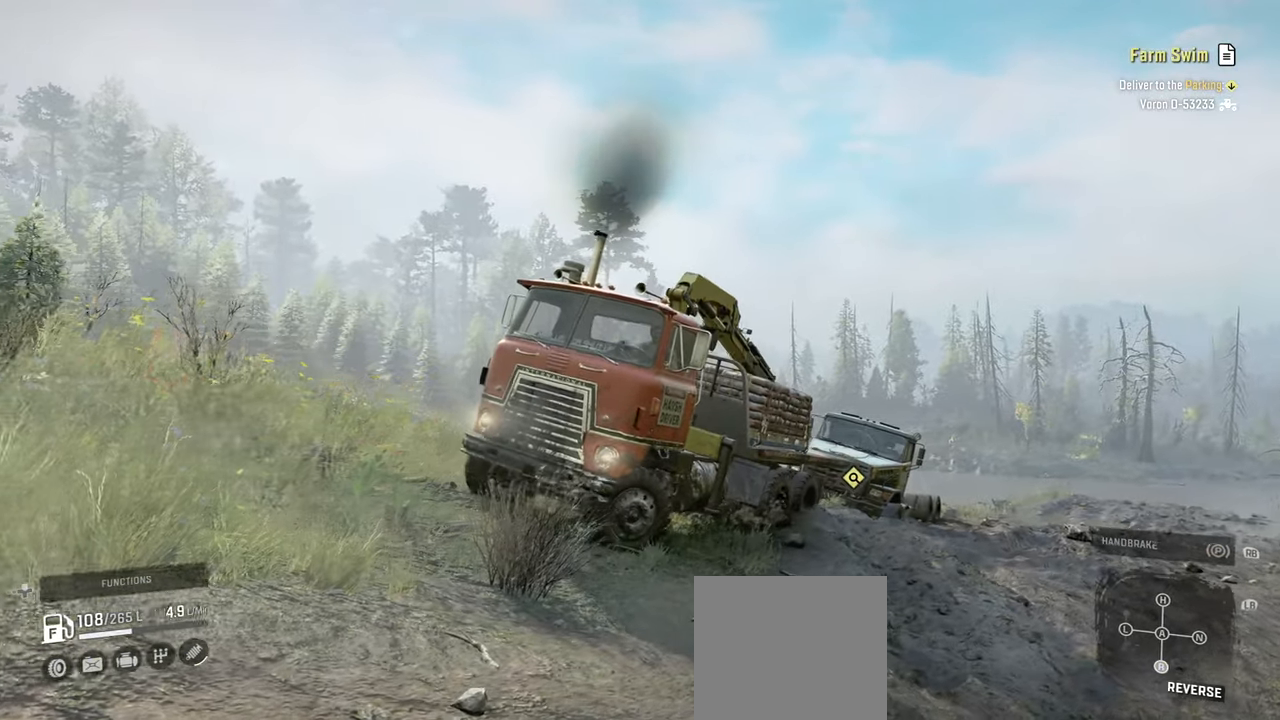
{"buttons": ["R2"], "left_stick": "left", "right_stick": "center", "events": [[234, "left_stick", "left"], [250, "right_stick", "up"], [267, "L1", "down"], [434, "L1", "up"], [434, "right_stick", "center"], [467, "R2", "down"]]}
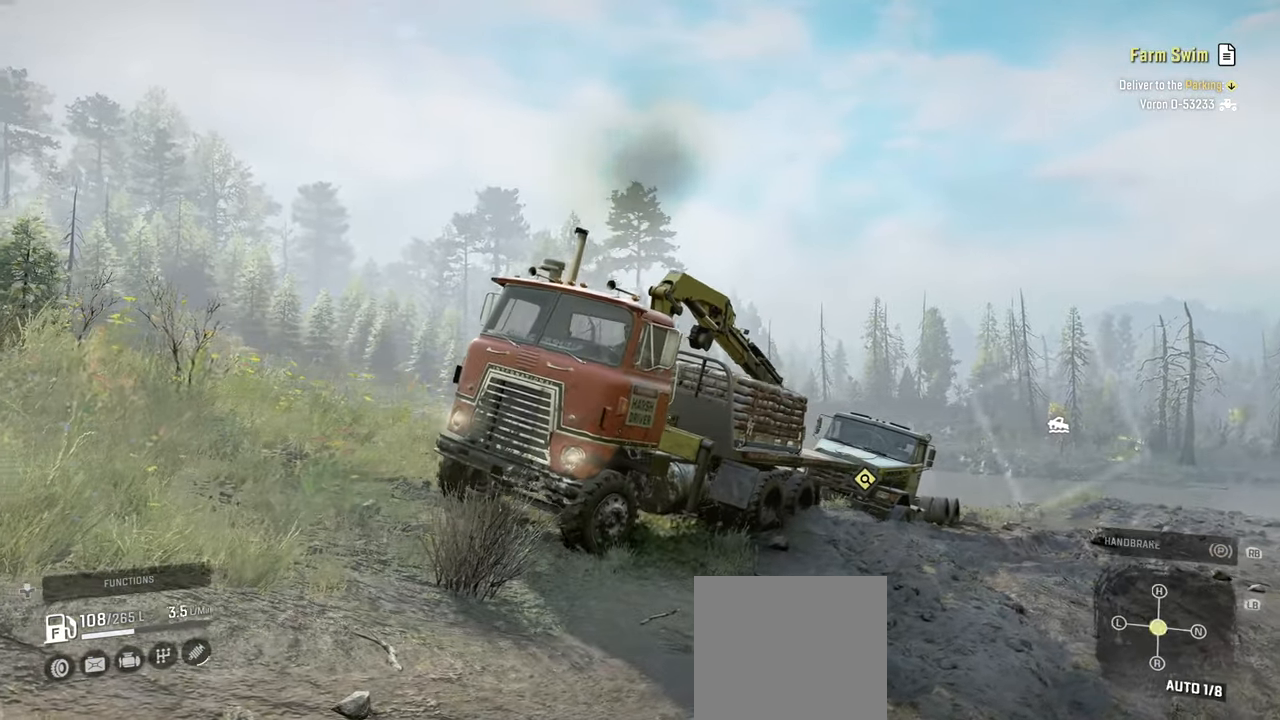
{"buttons": ["R2"], "left_stick": "left", "right_stick": "center", "events": [[50, "right_stick", "right"], [117, "right_stick", "up-right"], [267, "right_stick", "center"]]}
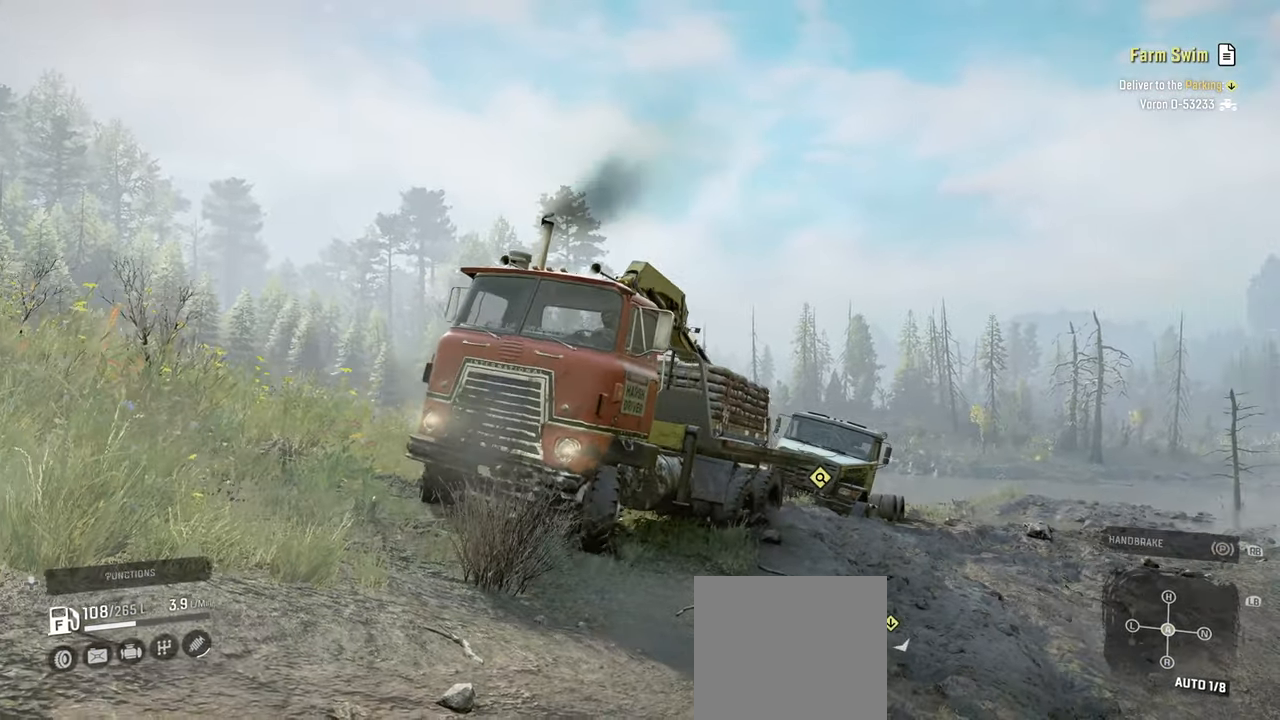
{"buttons": ["R2"], "left_stick": "center", "right_stick": "right", "events": [[34, "right_stick", "right"], [100, "left_stick", "up-left"], [117, "right_stick", "center"], [350, "right_stick", "right"], [500, "left_stick", "center"]]}
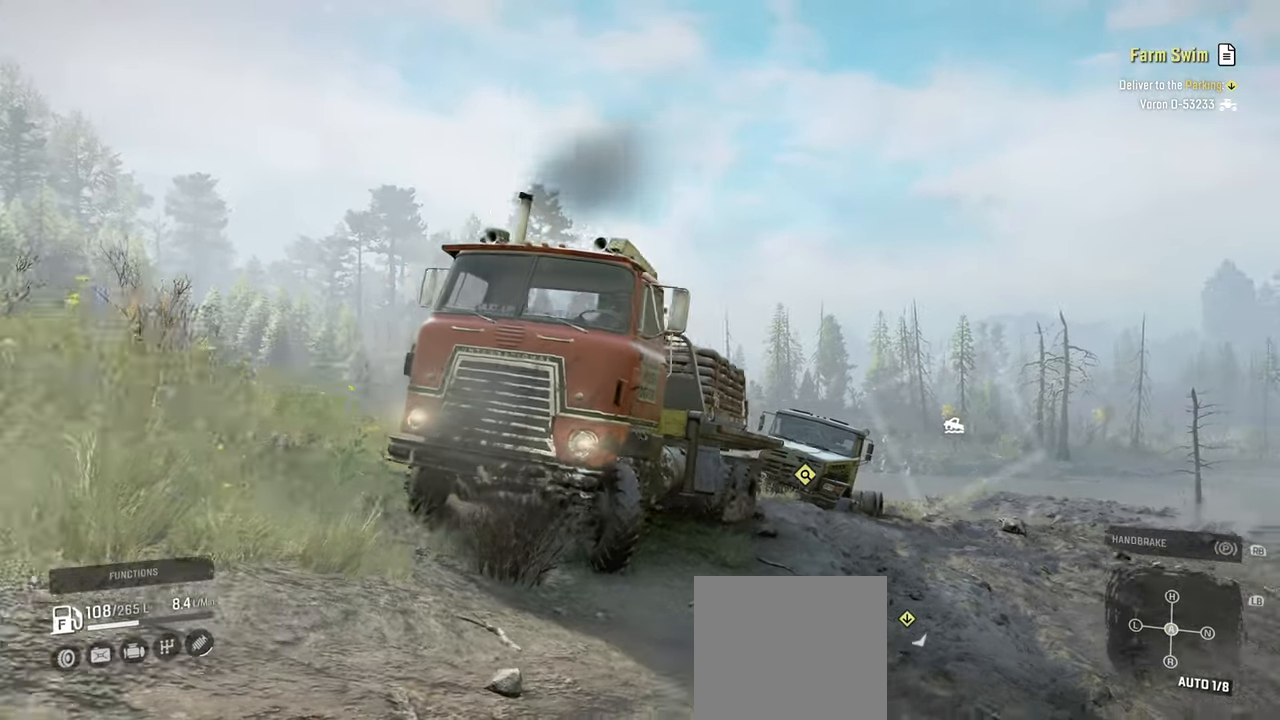
{"buttons": ["R2"], "left_stick": "center", "right_stick": "center", "events": [[17, "right_stick", "up-right"], [134, "left_stick", "down-left"], [217, "right_stick", "center"], [267, "left_stick", "down"], [400, "left_stick", "center"]]}
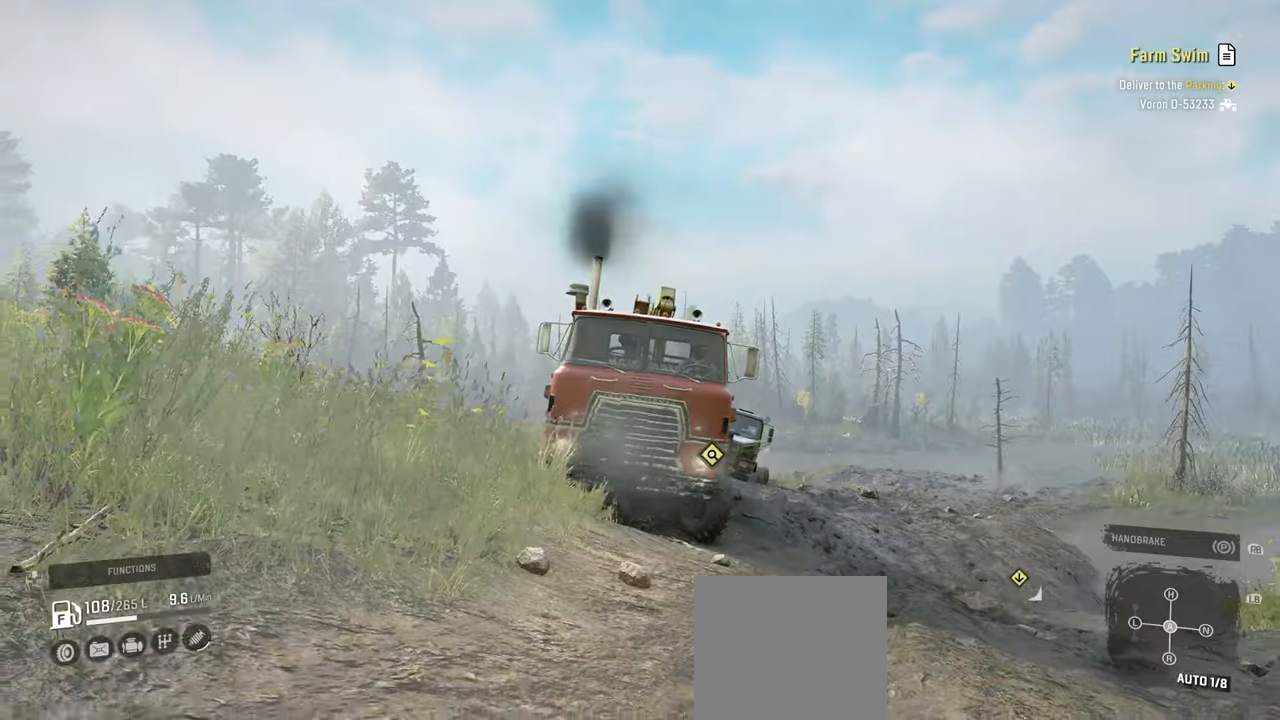
{"buttons": ["R2"], "left_stick": "up-right", "right_stick": "right", "events": [[84, "left_stick", "right"], [100, "right_stick", "up"], [284, "right_stick", "down-right"], [317, "left_stick", "up-right"], [434, "right_stick", "right"]]}
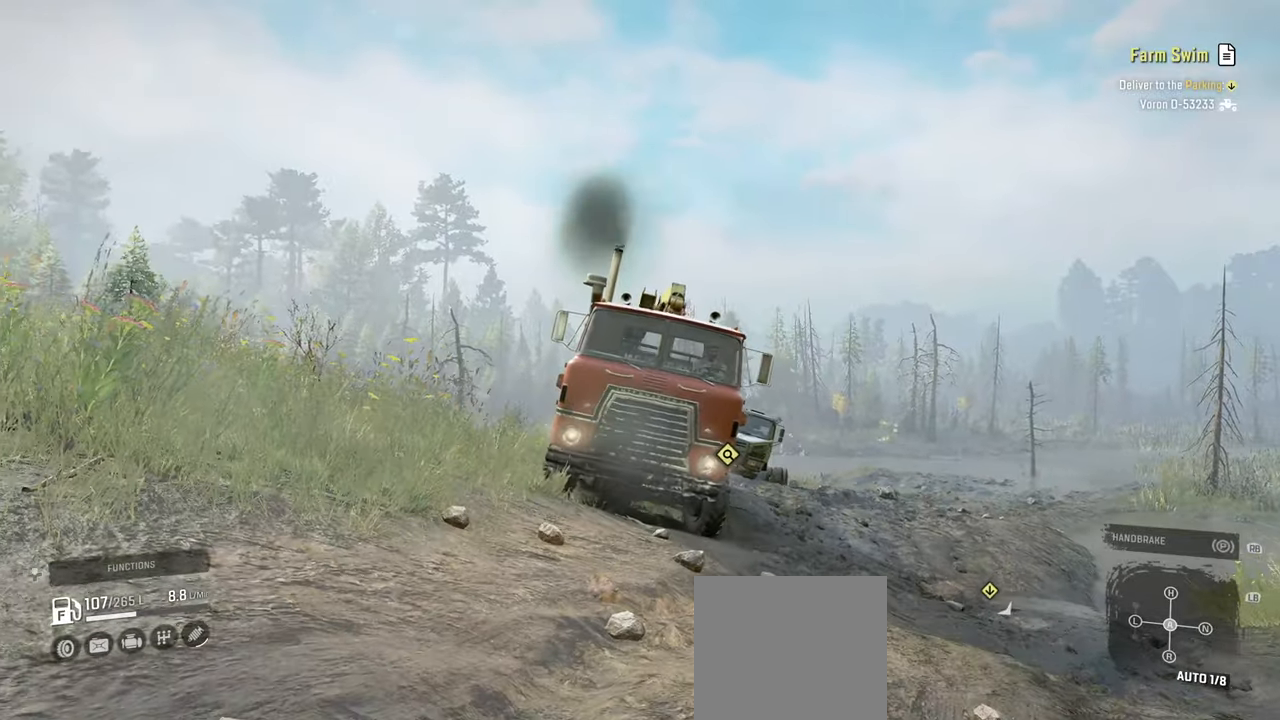
{"buttons": ["R2"], "left_stick": "center", "right_stick": "center", "events": [[134, "right_stick", "center"], [217, "left_stick", "center"]]}
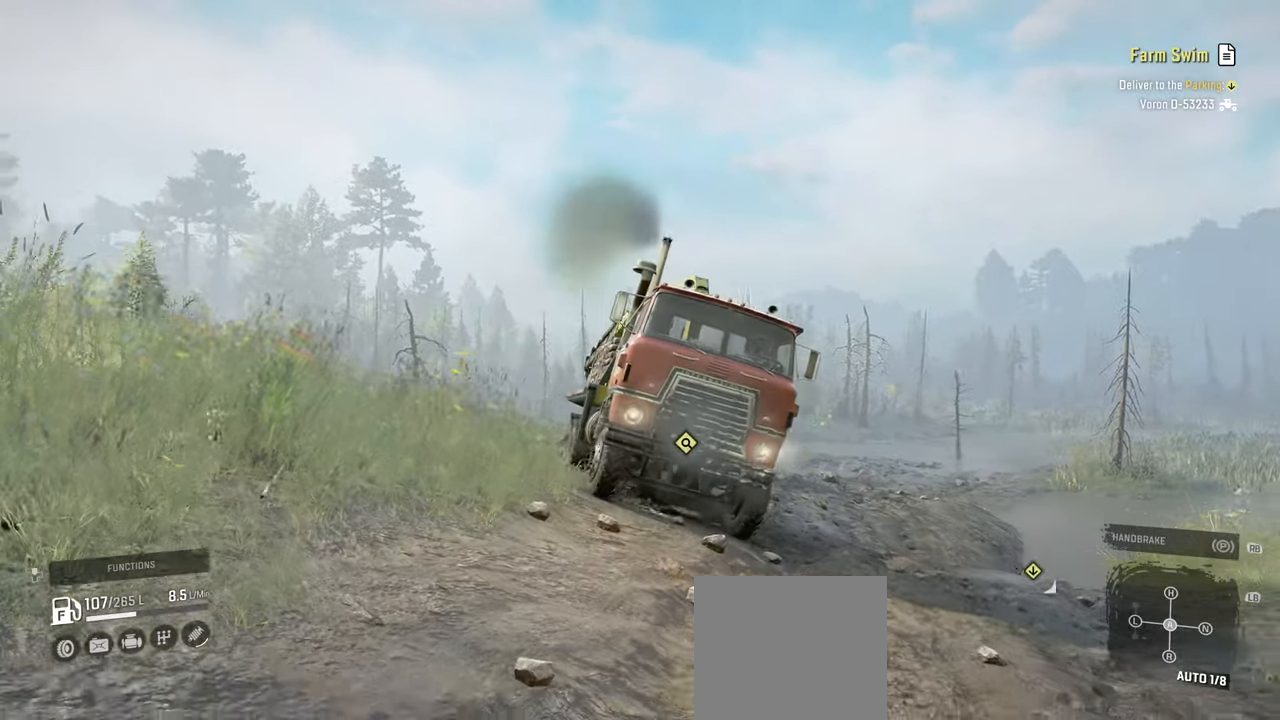
{"buttons": ["R2"], "left_stick": "right", "right_stick": "down-right", "events": [[234, "right_stick", "down"], [300, "right_stick", "down-right"], [500, "left_stick", "right"]]}
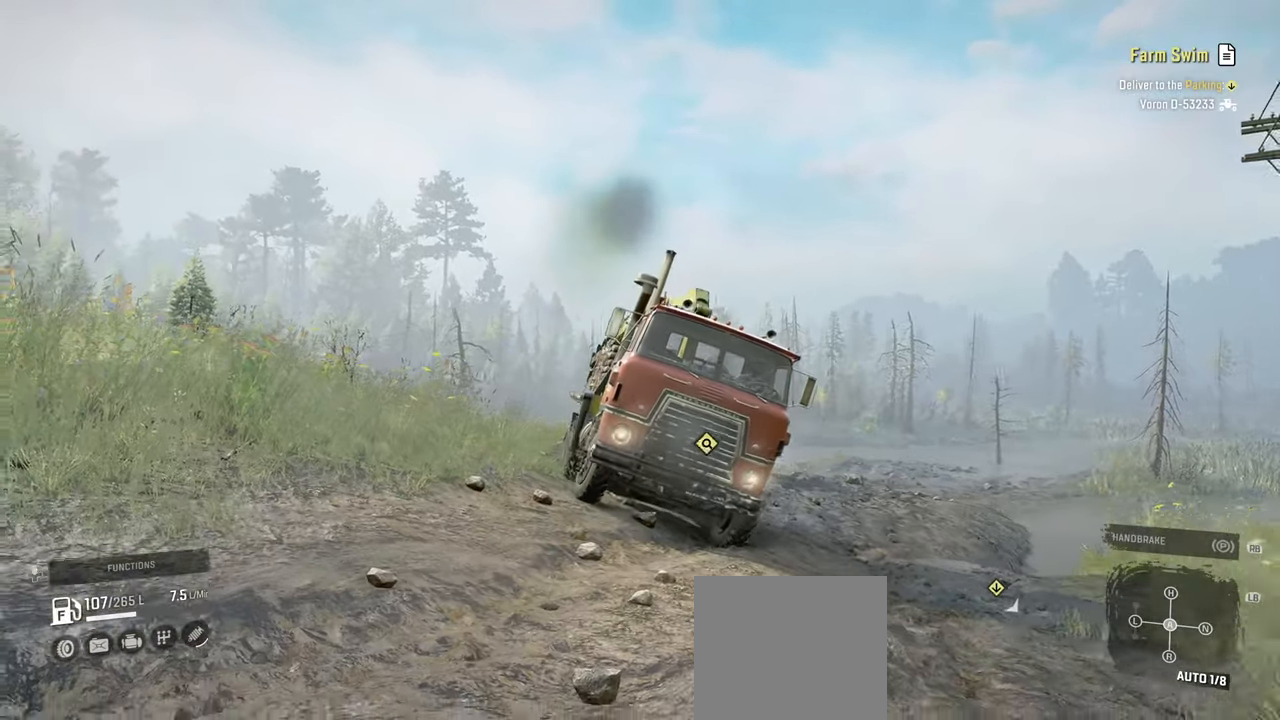
{"buttons": ["R2"], "left_stick": "right", "right_stick": "down-right", "events": []}
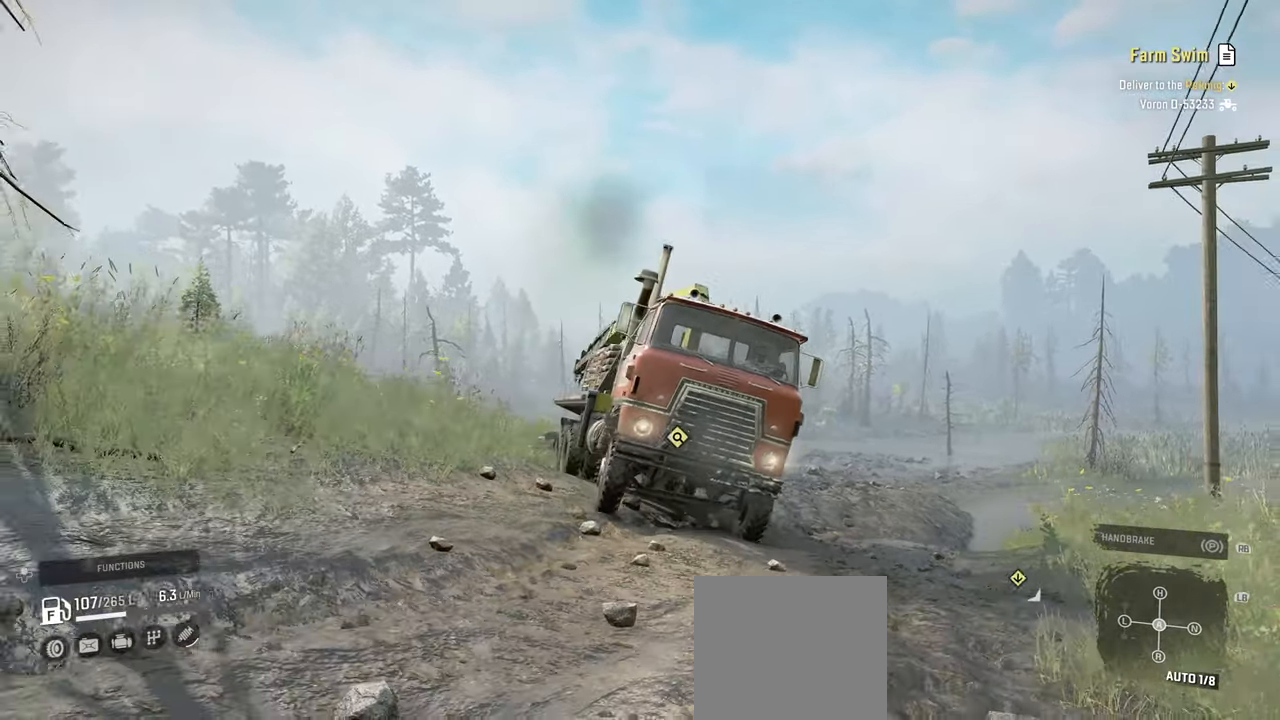
{"buttons": ["R2"], "left_stick": "right", "right_stick": "down-left", "events": [[217, "left_stick", "center"], [250, "right_stick", "down"], [350, "right_stick", "down-left"], [467, "left_stick", "right"]]}
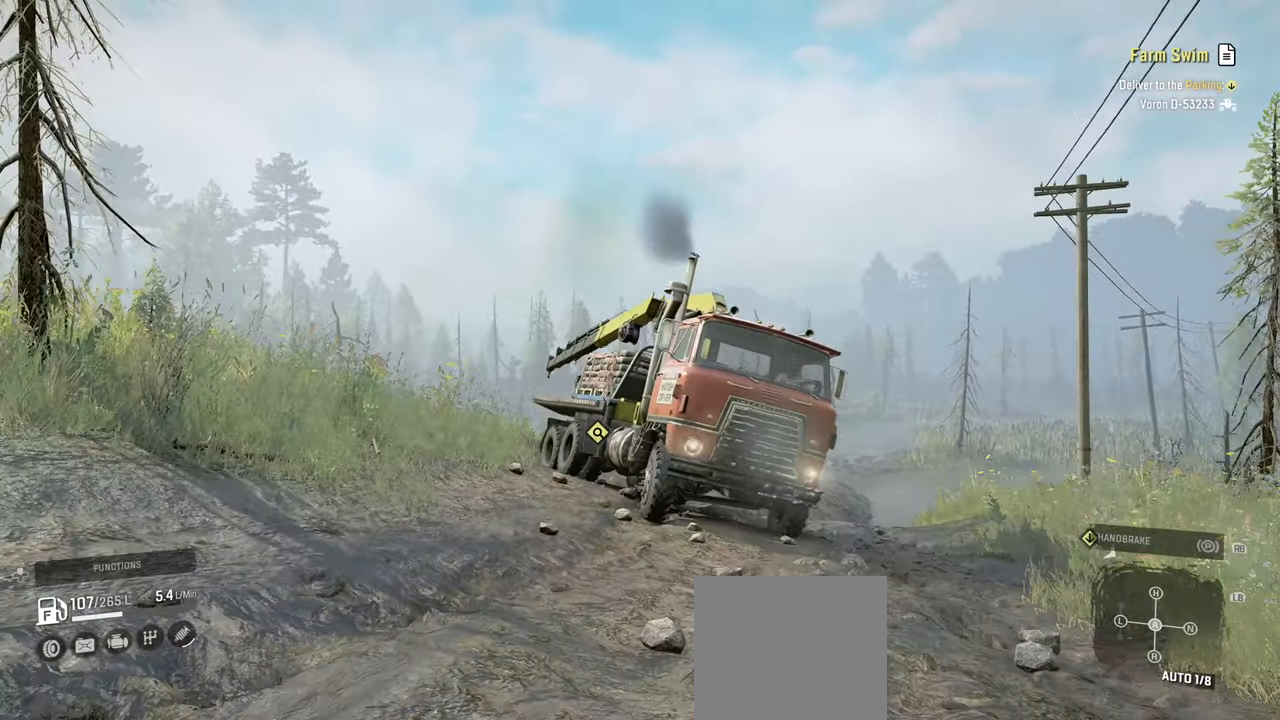
{"buttons": ["R2"], "left_stick": "right", "right_stick": "down", "events": [[150, "right_stick", "down"], [200, "left_stick", "center"], [434, "left_stick", "right"]]}
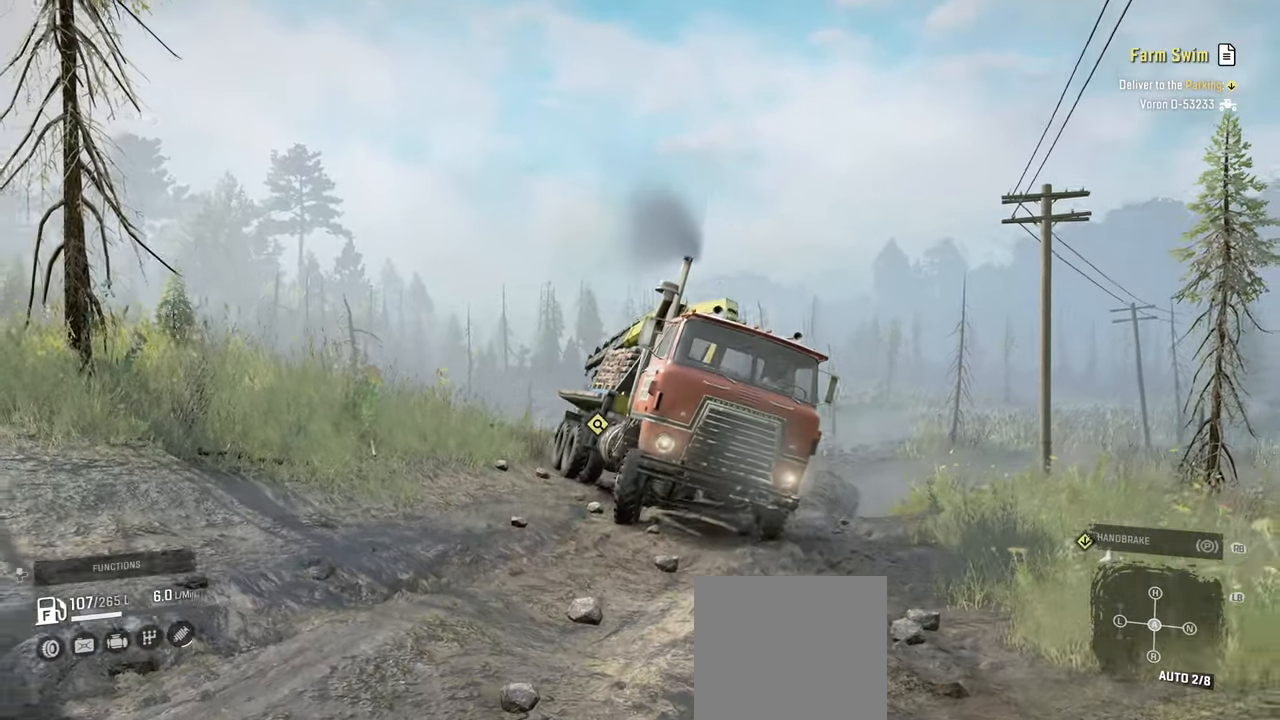
{"buttons": ["R2"], "left_stick": "left", "right_stick": "center", "events": [[50, "left_stick", "center"], [200, "right_stick", "center"], [284, "left_stick", "left"]]}
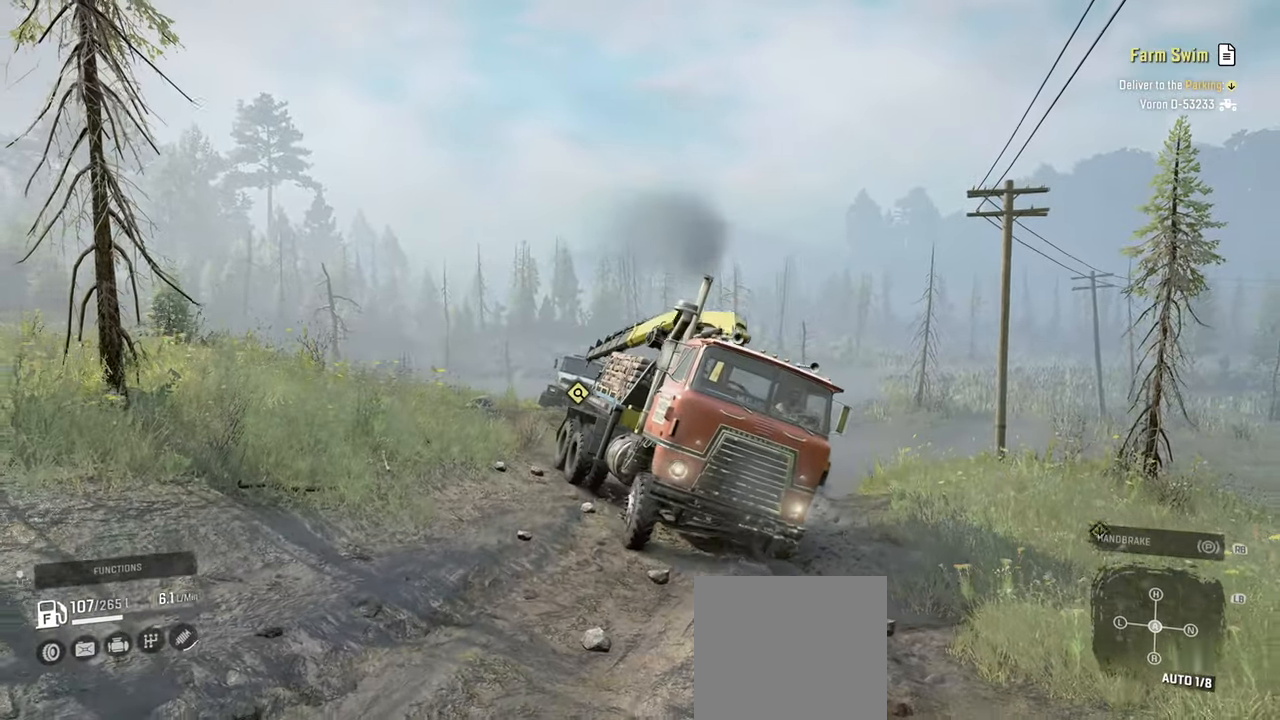
{"buttons": ["R2"], "left_stick": "center", "right_stick": "down-left", "events": [[17, "left_stick", "center"], [84, "left_stick", "right"], [400, "left_stick", "center"], [417, "right_stick", "down-left"]]}
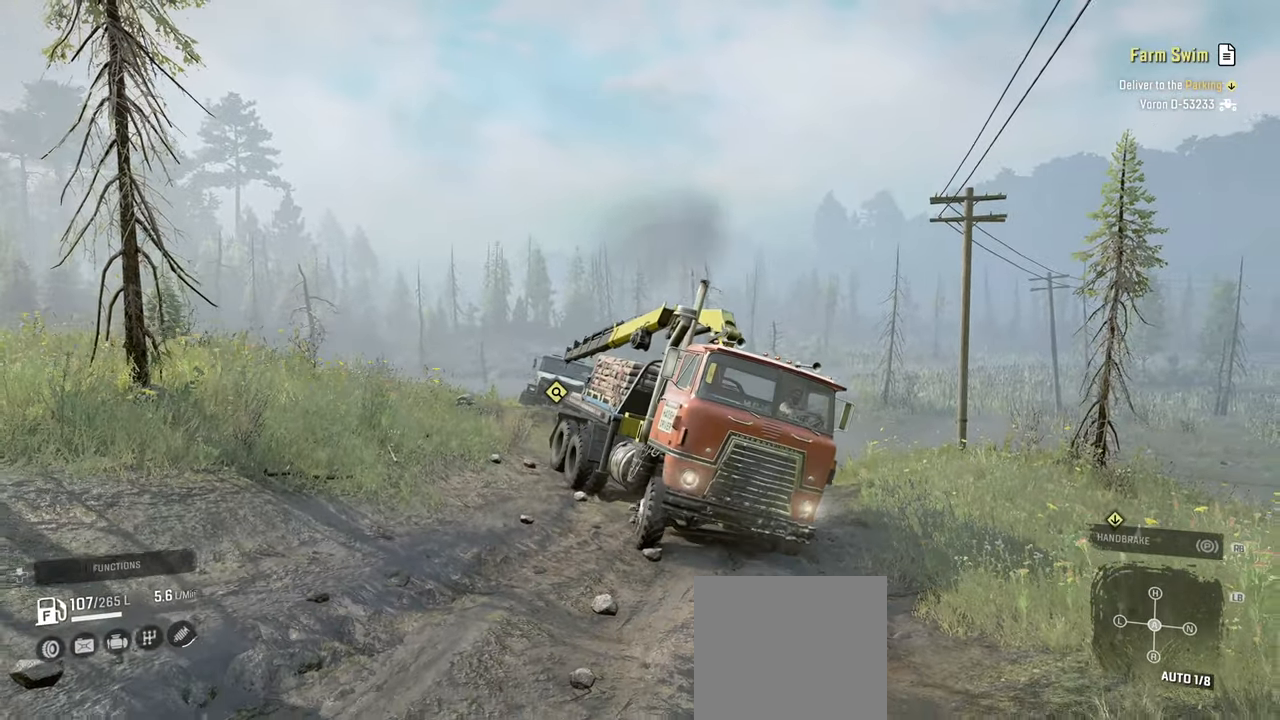
{"buttons": ["R2"], "left_stick": "center", "right_stick": "left", "events": [[100, "right_stick", "left"], [217, "right_stick", "center"], [250, "left_stick", "right"], [450, "left_stick", "center"], [484, "right_stick", "left"]]}
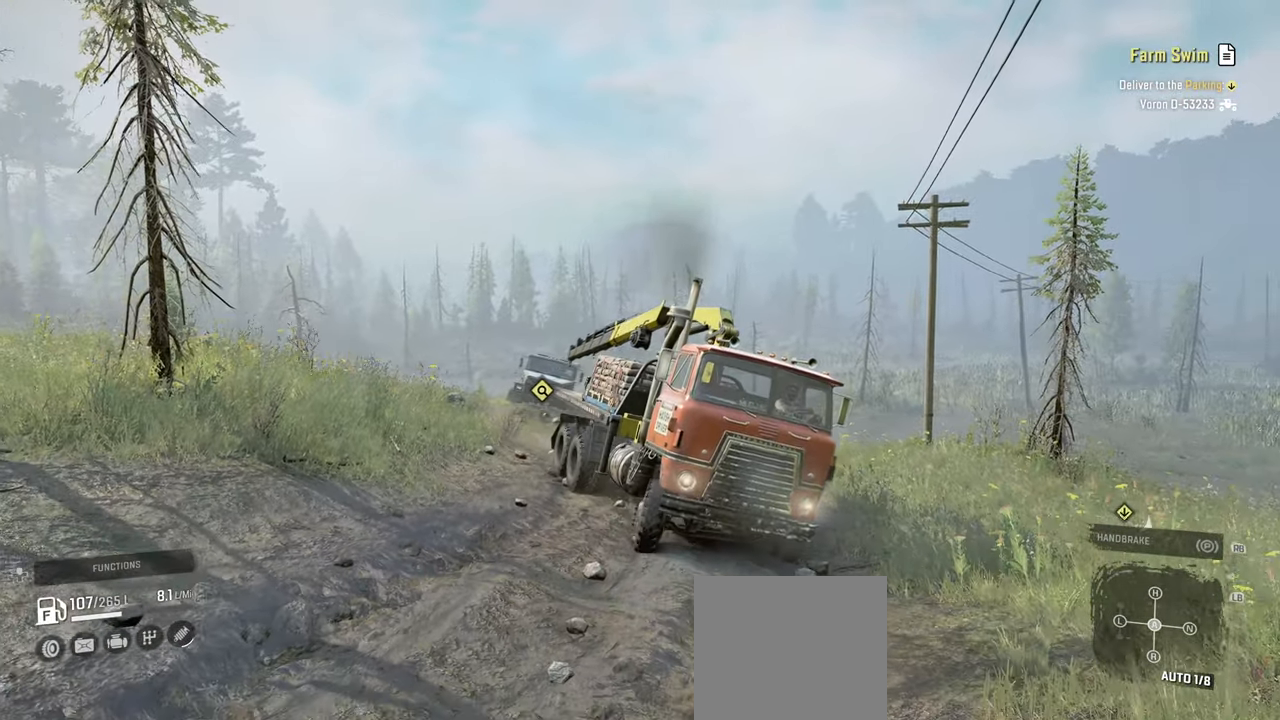
{"buttons": ["R2"], "left_stick": "left", "right_stick": "down-left", "events": [[50, "left_stick", "left"], [184, "right_stick", "center"], [450, "right_stick", "down-left"]]}
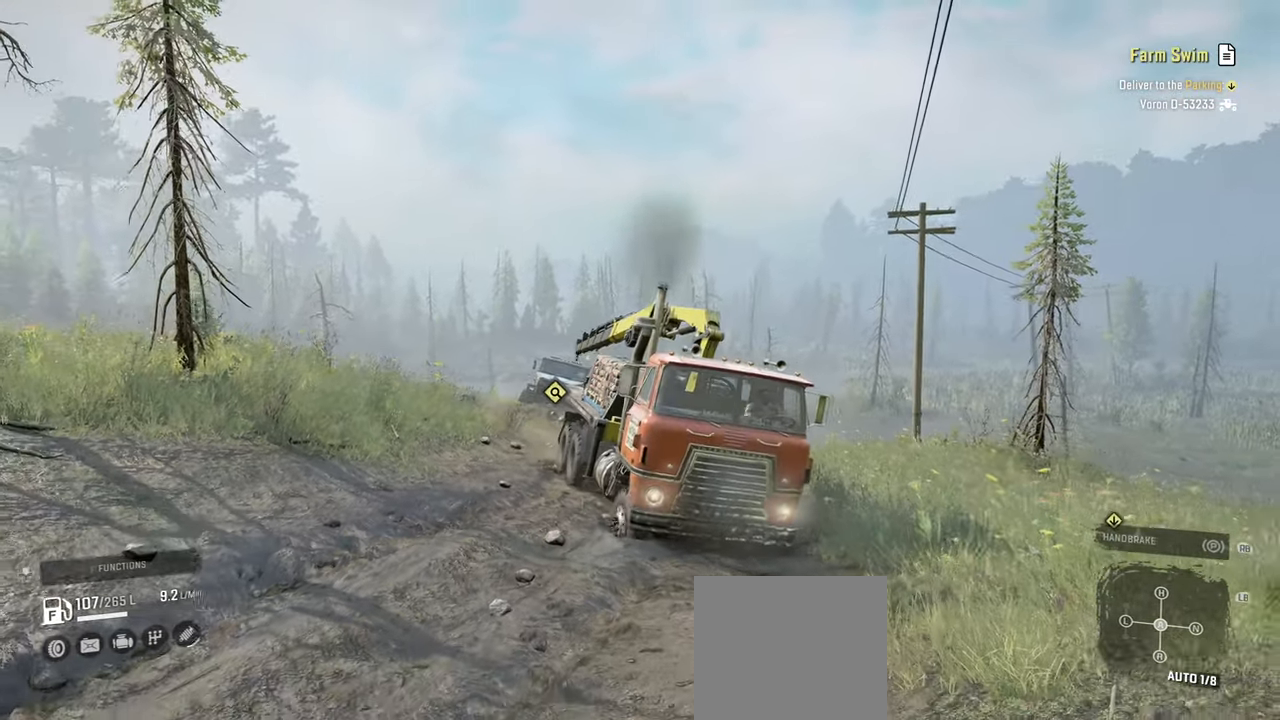
{"buttons": ["R2"], "left_stick": "center", "right_stick": "down-left", "events": [[150, "right_stick", "center"], [217, "left_stick", "center"], [267, "right_stick", "down-left"]]}
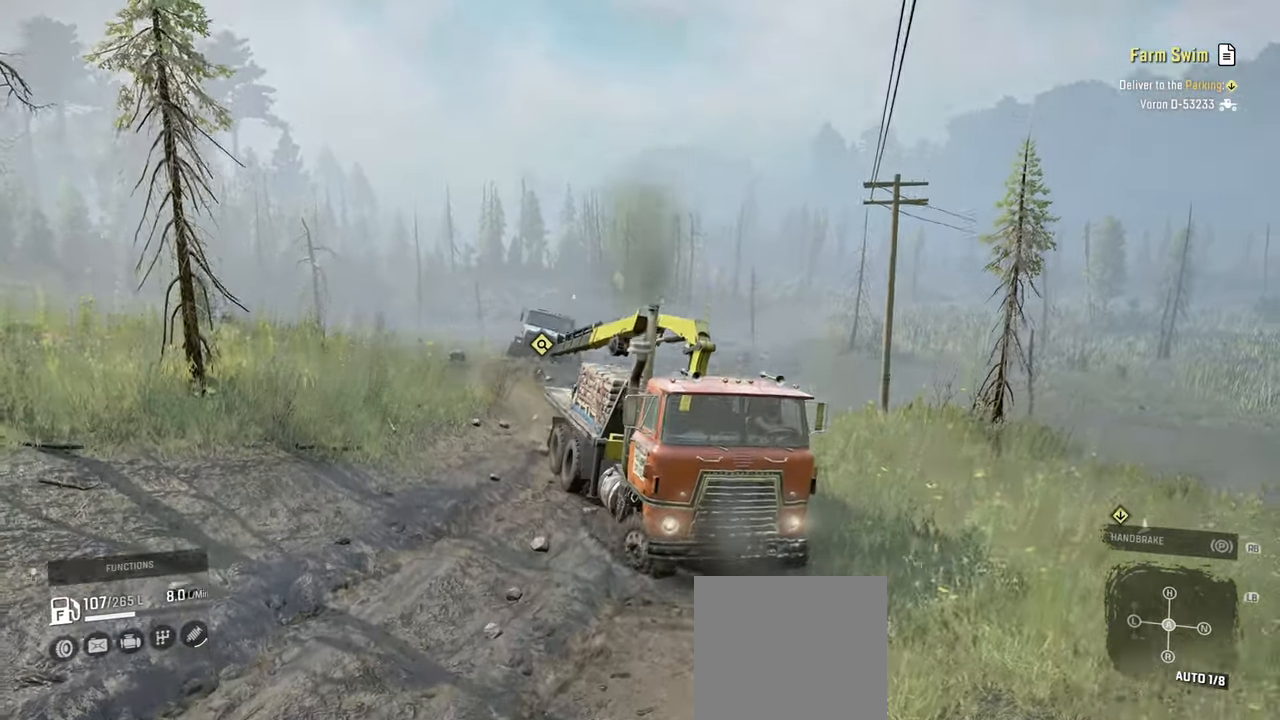
{"buttons": ["R2"], "left_stick": "right", "right_stick": "left", "events": [[34, "R2", "up"], [300, "right_stick", "left"], [317, "R2", "down"], [467, "left_stick", "right"]]}
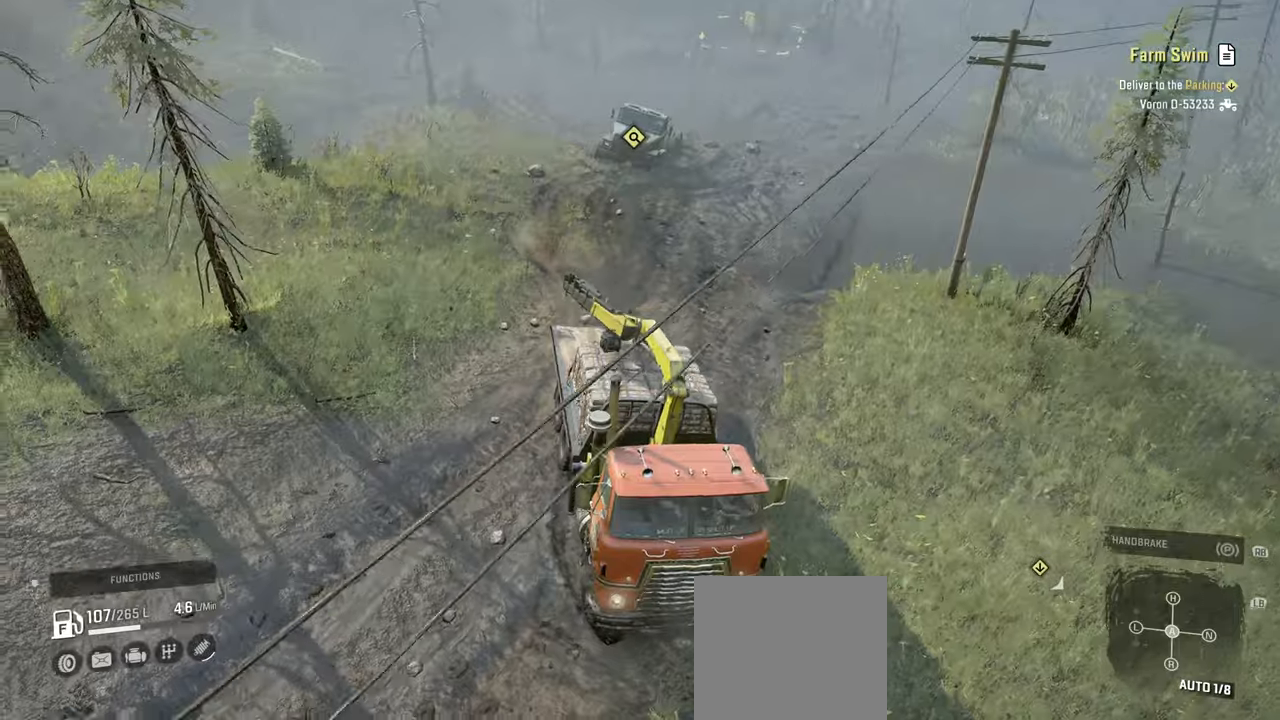
{"buttons": ["R2"], "left_stick": "right", "right_stick": "down-left", "events": [[234, "right_stick", "up"], [450, "right_stick", "left"], [500, "right_stick", "down-left"]]}
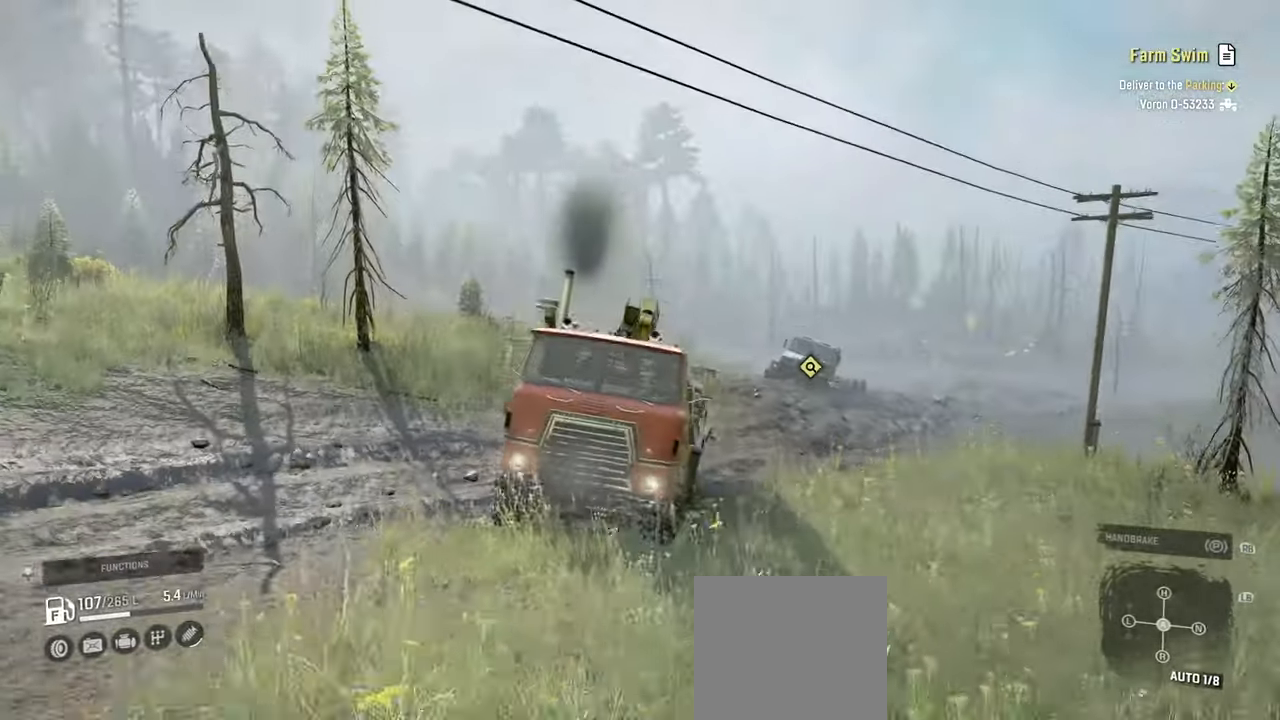
{"buttons": ["R2"], "left_stick": "right", "right_stick": "down-right", "events": [[50, "right_stick", "down"], [350, "right_stick", "down-right"]]}
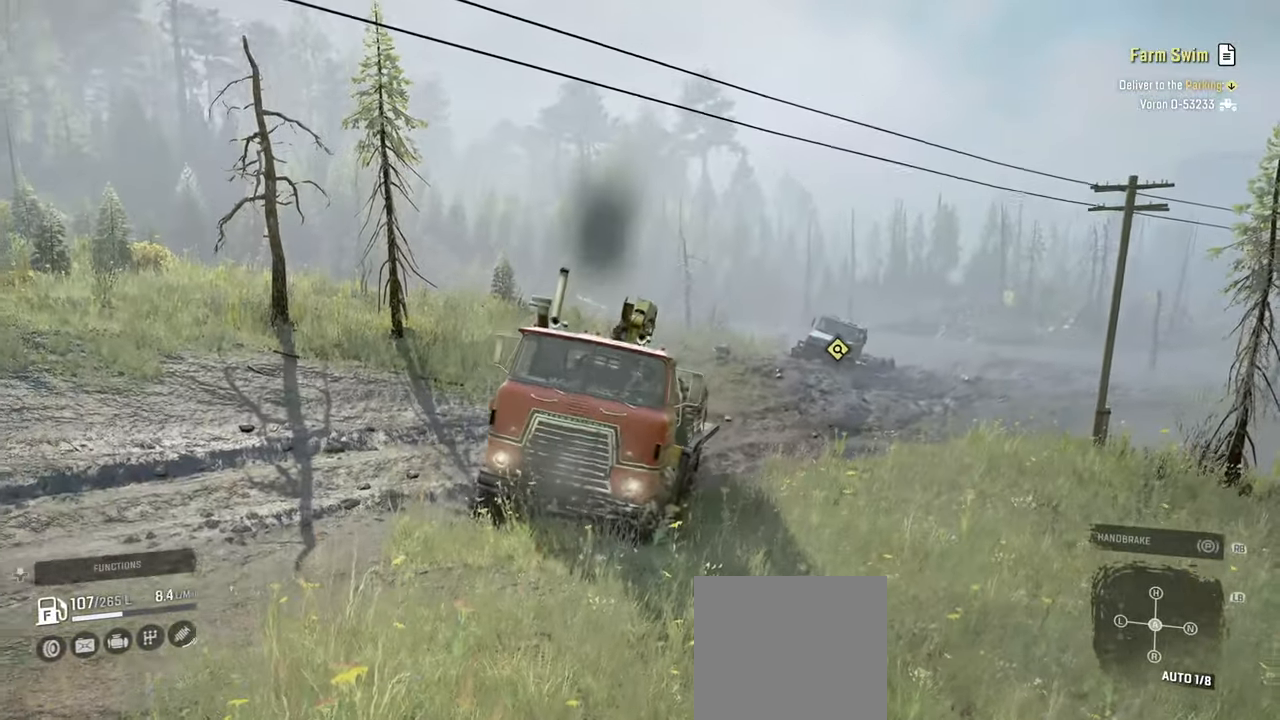
{"buttons": ["R2"], "left_stick": "right", "right_stick": "center", "events": [[34, "right_stick", "center"]]}
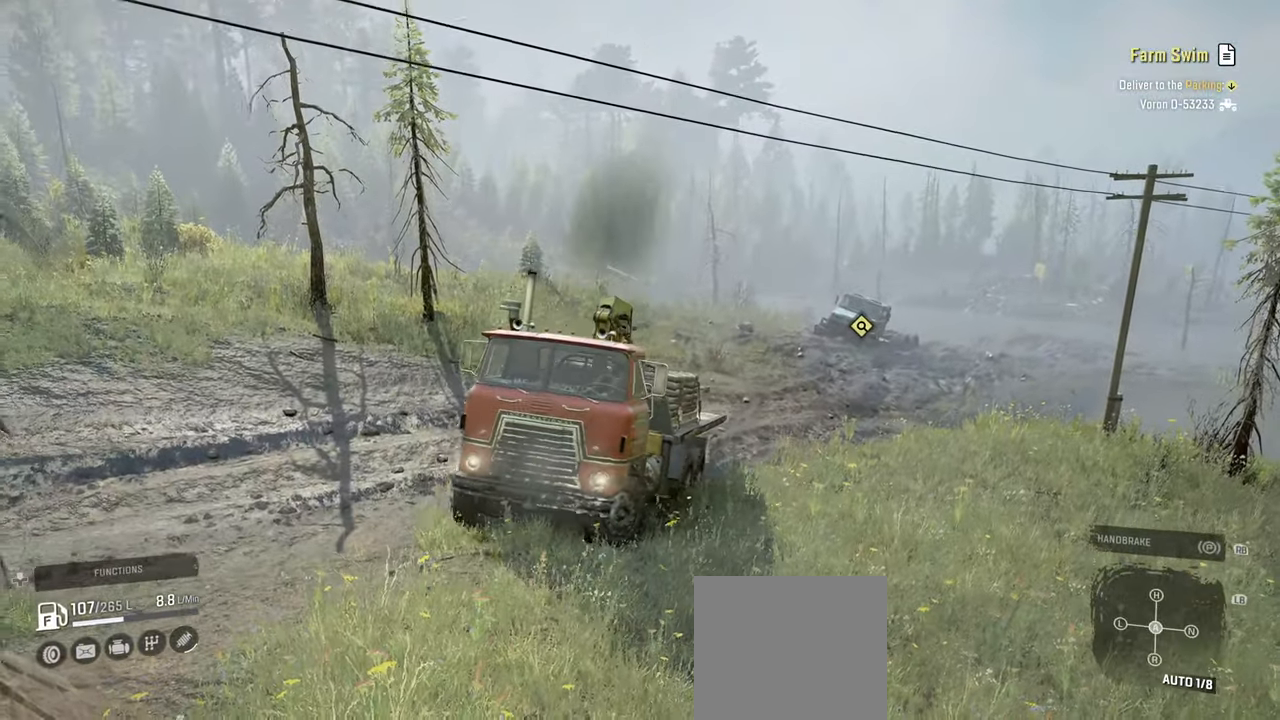
{"buttons": ["R2"], "left_stick": "right", "right_stick": "left", "events": [[50, "right_stick", "down-left"], [334, "right_stick", "left"]]}
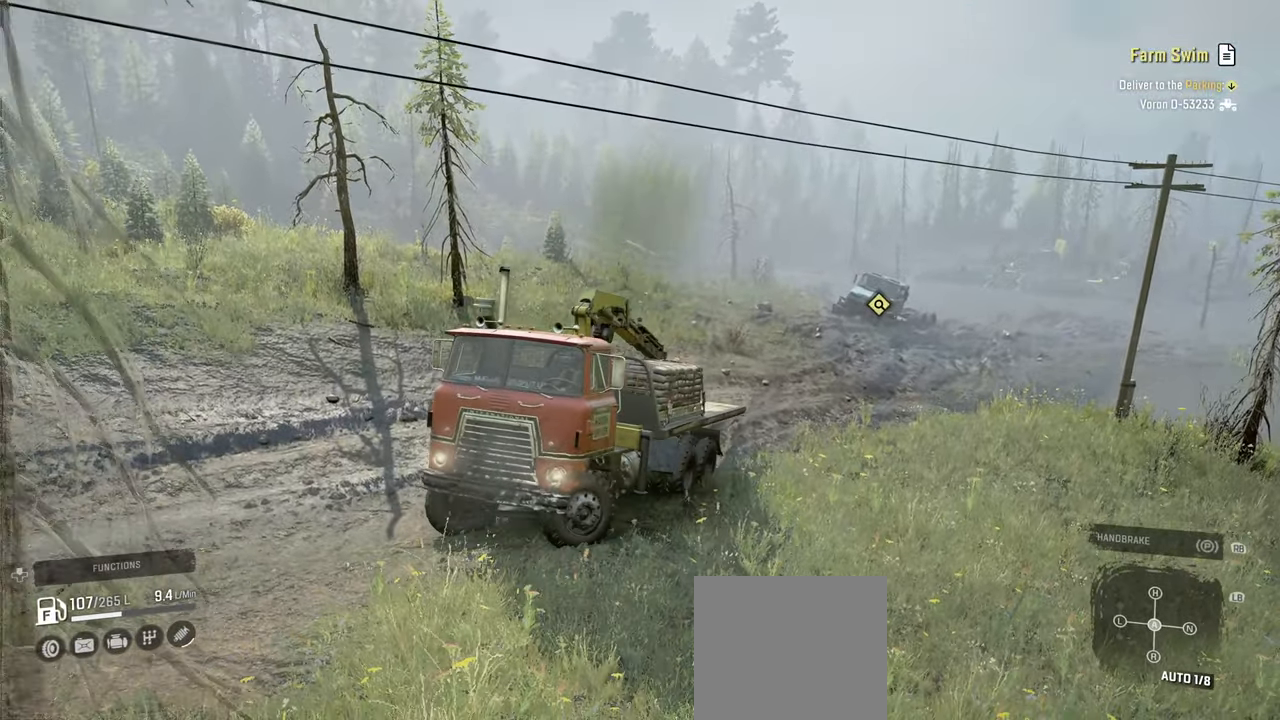
{"buttons": ["L1"], "left_stick": "up-left", "right_stick": "down", "events": [[300, "right_stick", "center"], [350, "left_stick", "up-left"], [367, "R2", "up"], [384, "L1", "down"], [484, "right_stick", "down"]]}
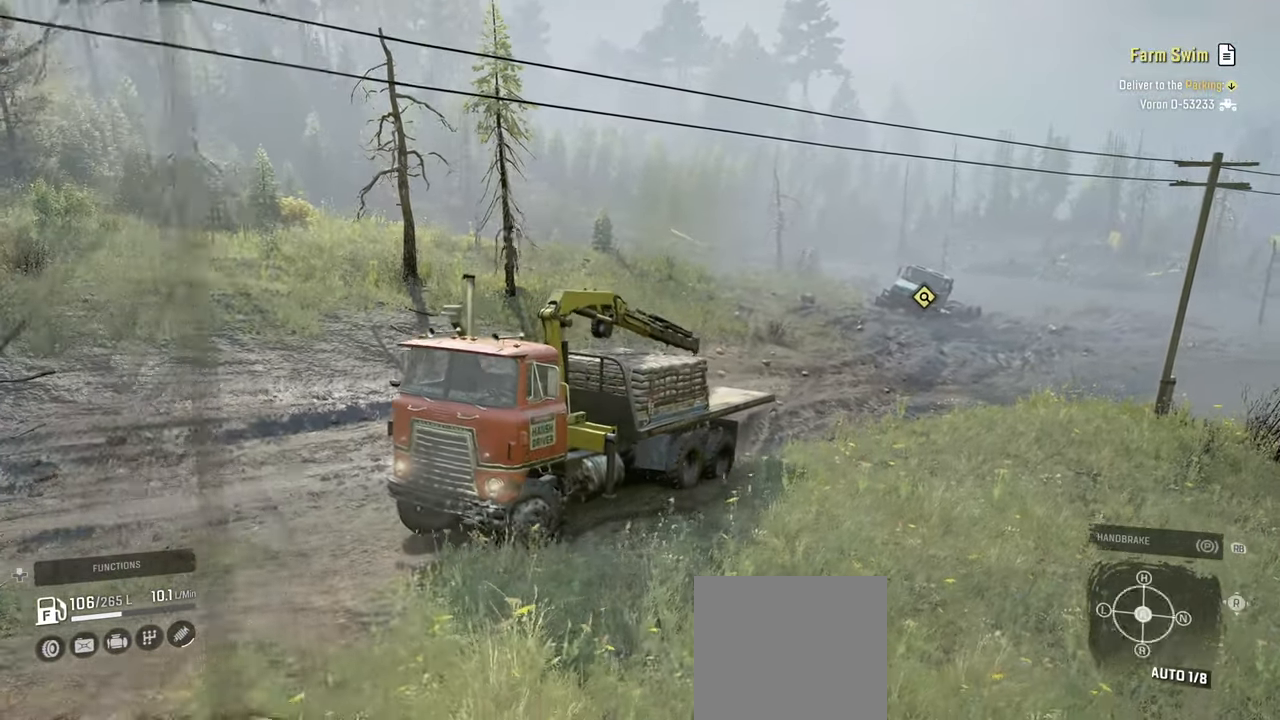
{"buttons": ["R2"], "left_stick": "up-left", "right_stick": "down-left", "events": [[150, "right_stick", "center"], [200, "L1", "up"], [250, "R2", "down"], [317, "right_stick", "down-left"]]}
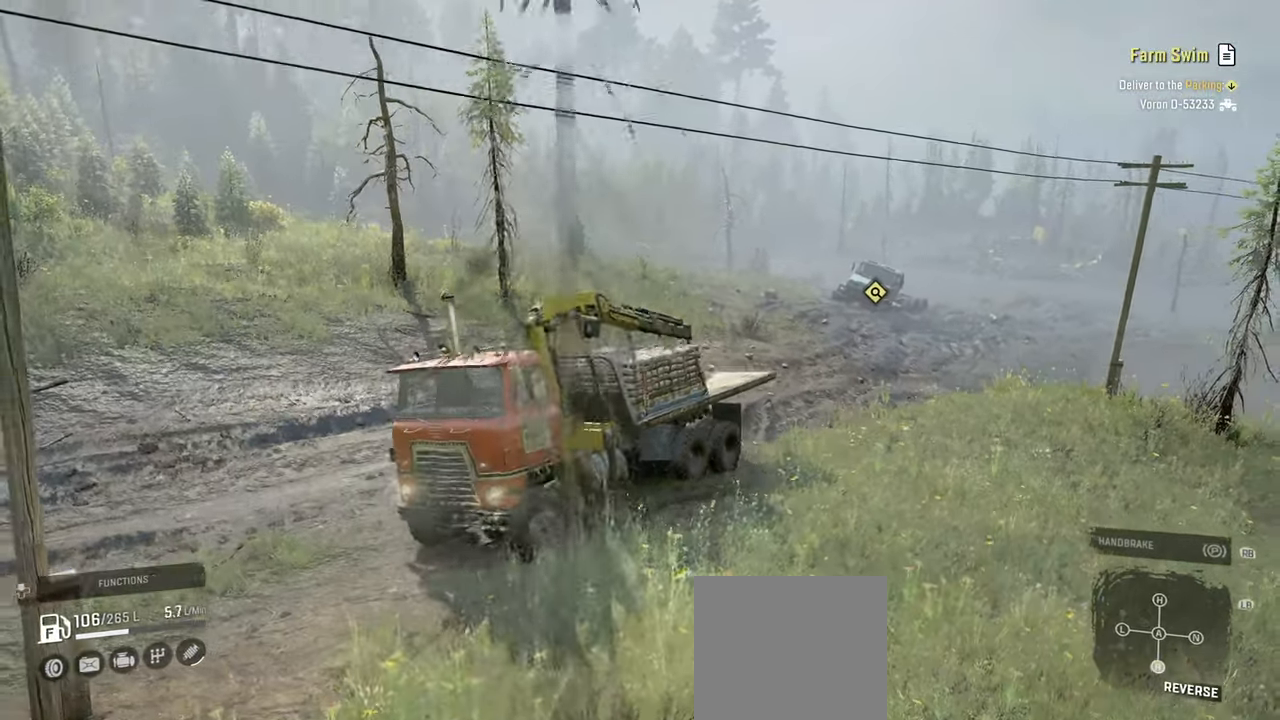
{"buttons": ["R2"], "left_stick": "up-left", "right_stick": "down-left", "events": []}
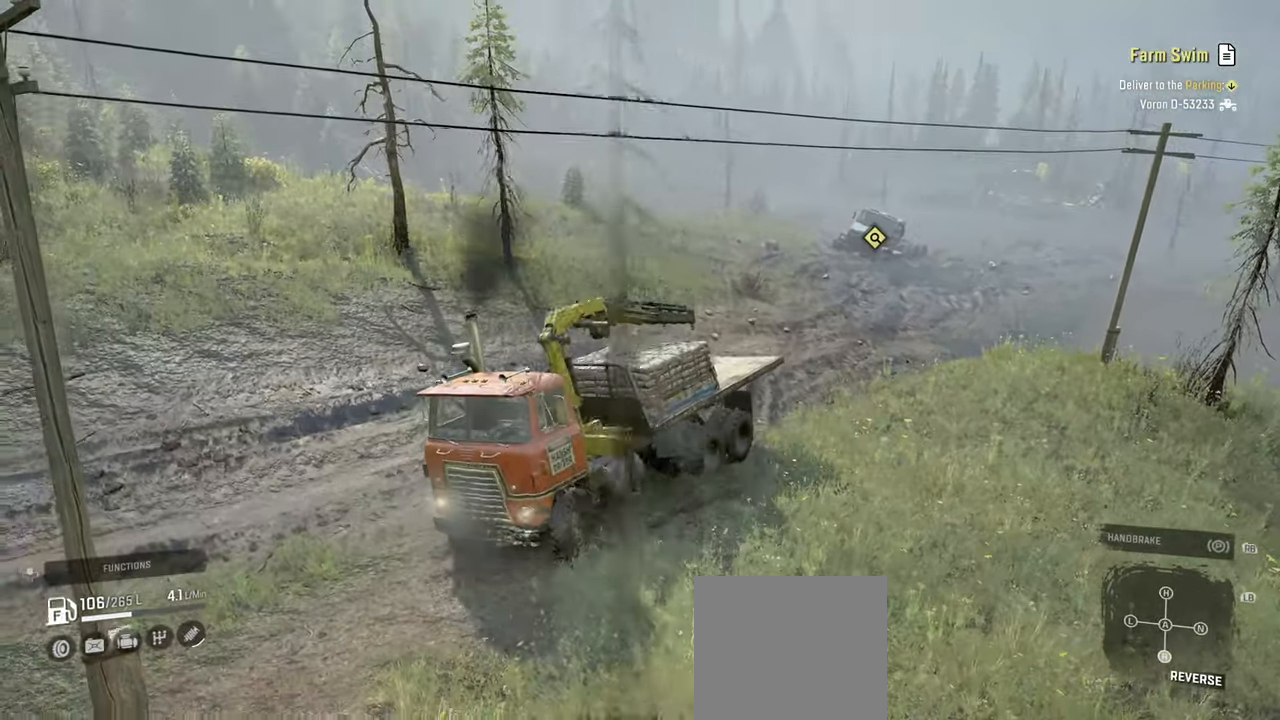
{"buttons": [], "left_stick": "up-right", "right_stick": "center", "events": [[267, "right_stick", "center"], [350, "left_stick", "up"], [450, "left_stick", "up-right"], [500, "R2", "up"]]}
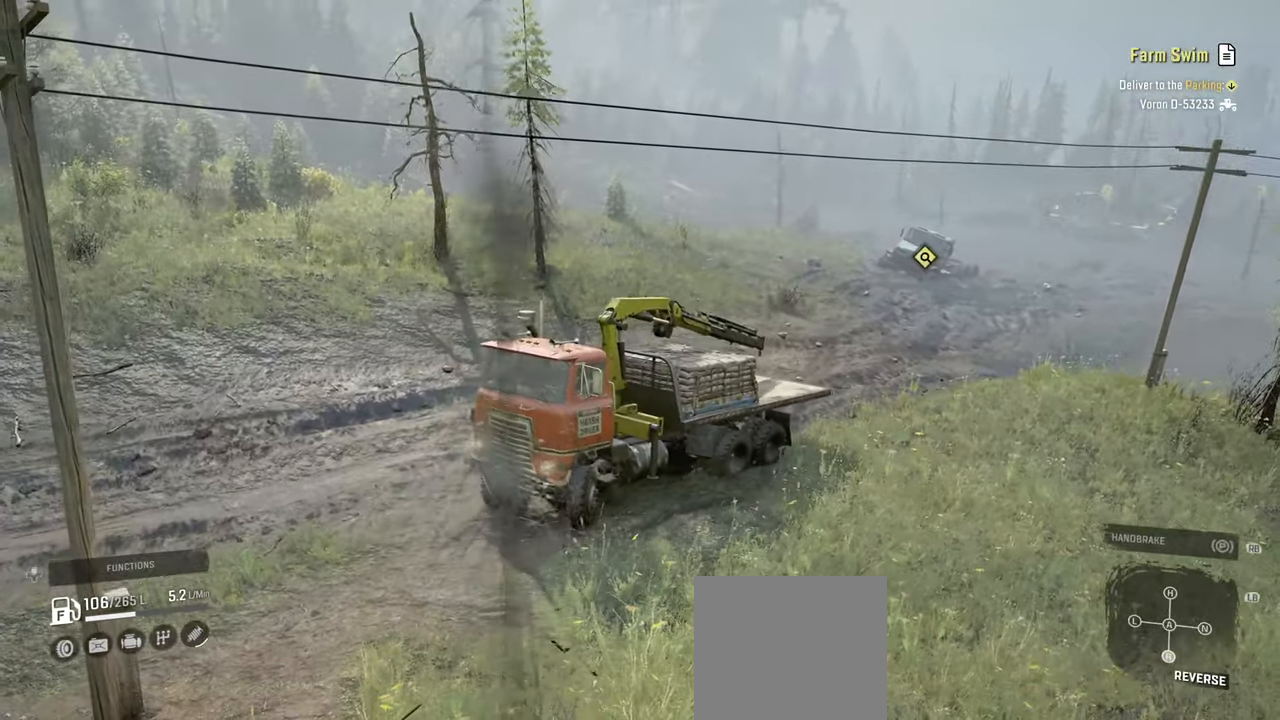
{"buttons": [], "left_stick": "right", "right_stick": "down-left", "events": [[134, "R2", "down"], [217, "left_stick", "right"], [217, "right_stick", "left"], [434, "right_stick", "down-left"], [500, "R2", "up"]]}
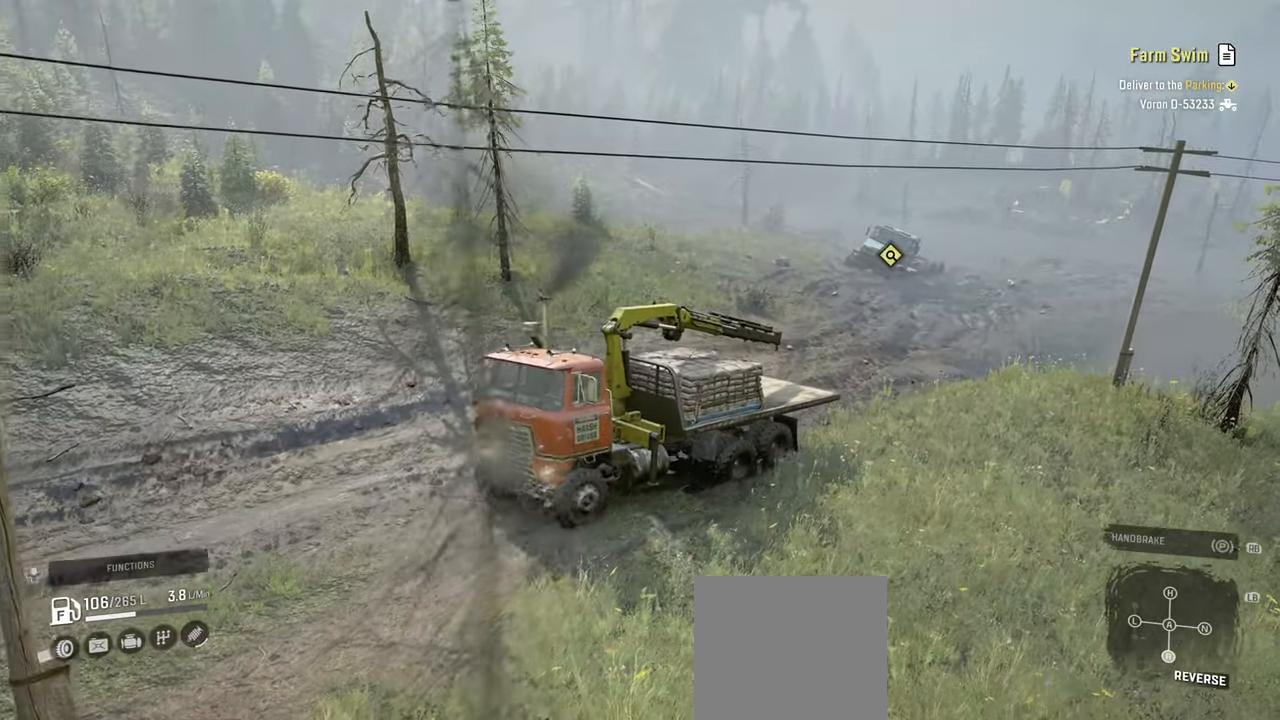
{"buttons": ["R2"], "left_stick": "up-right", "right_stick": "center", "events": [[150, "R2", "down"], [250, "right_stick", "center"], [334, "right_stick", "right"], [417, "left_stick", "up-right"], [417, "right_stick", "center"]]}
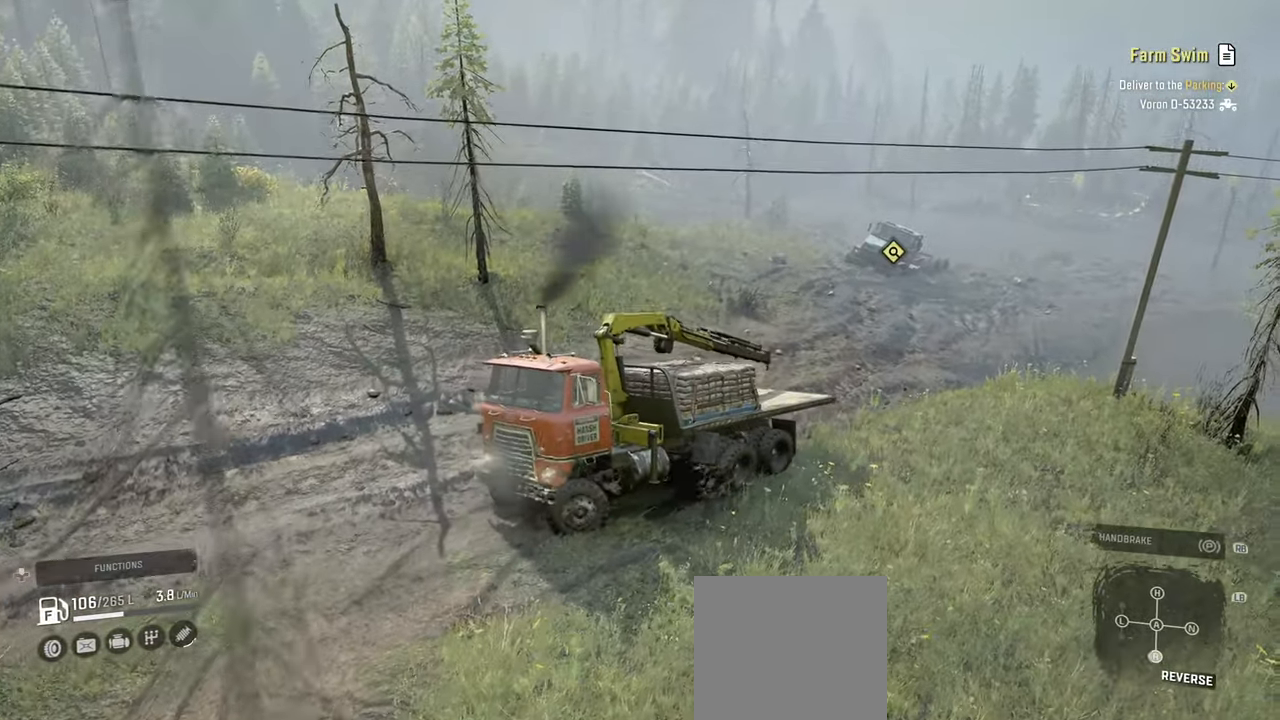
{"buttons": ["R2"], "left_stick": "center", "right_stick": "center", "events": [[34, "right_stick", "down-left"], [100, "right_stick", "center"], [217, "right_stick", "right"], [384, "left_stick", "center"], [384, "right_stick", "center"]]}
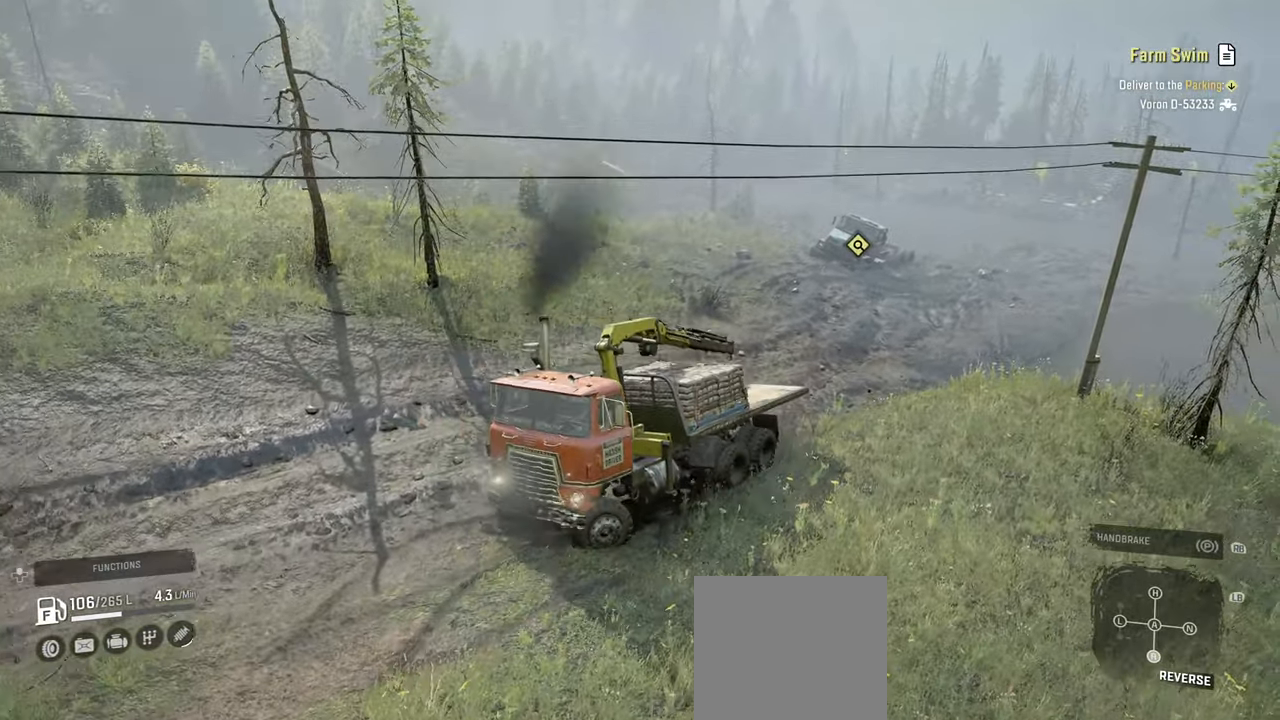
{"buttons": ["R2"], "left_stick": "center", "right_stick": "center", "events": [[134, "right_stick", "right"], [317, "right_stick", "center"]]}
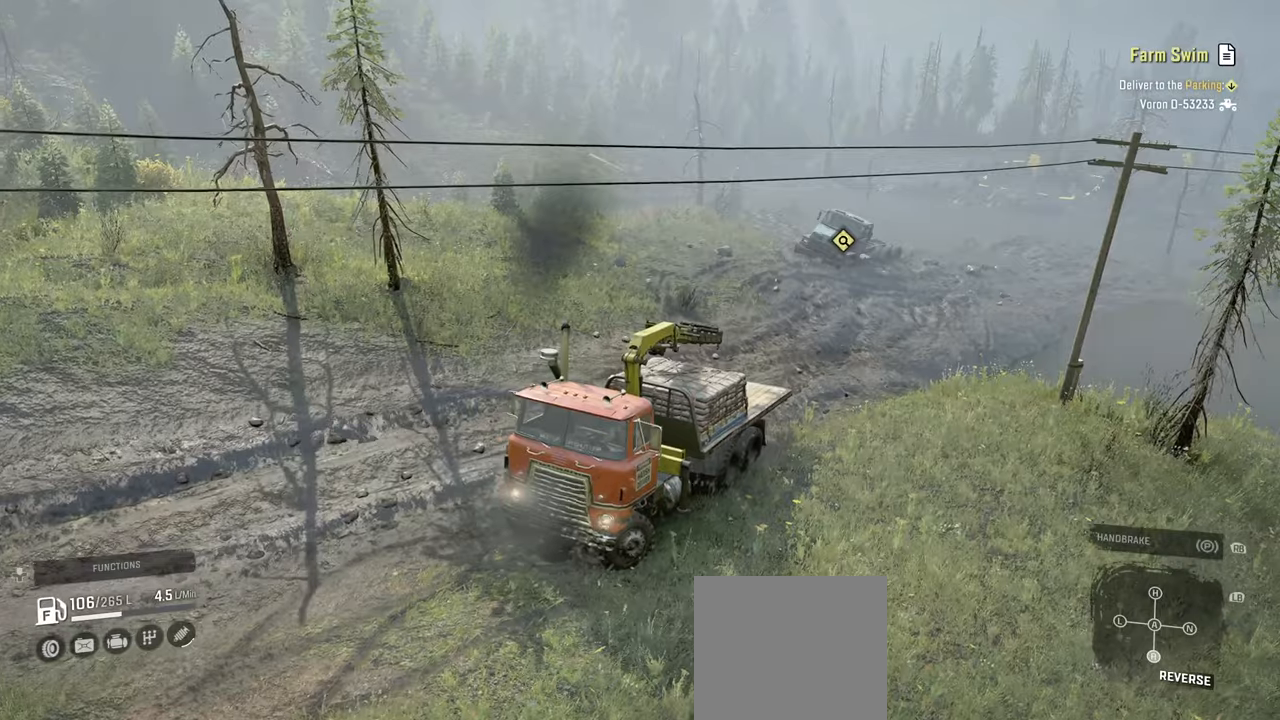
{"buttons": ["R2"], "left_stick": "center", "right_stick": "up-left", "events": [[400, "right_stick", "up-left"]]}